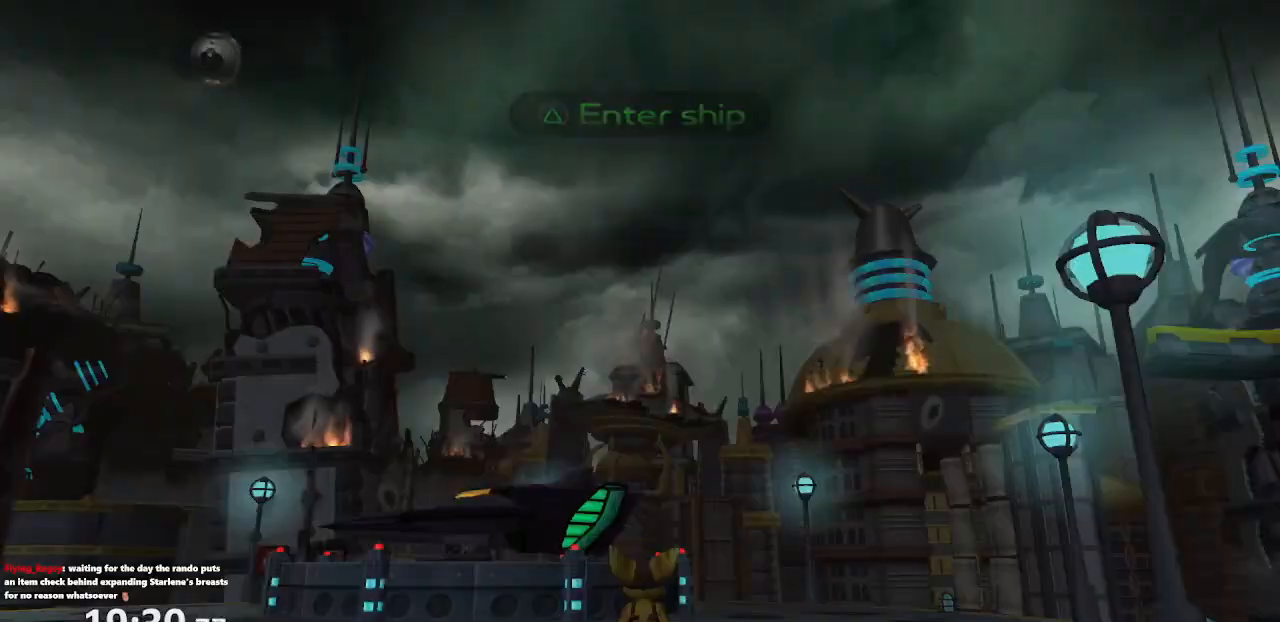
Gameplay with a controller (PlayStation layout); each line is a JSON object with the inputs held at the frame after it (dt_ms = milliseconds from this image to that frame). "events" lists button and stick changes between this image and that frame as [ms after this image, input, new state], when the widget could be followed in between. Not read: L3 R3.
{"dt_ms": 500, "buttons": [], "left_stick": "up-left", "right_stick": "center", "events": [[400, "left_stick", "up-left"]]}
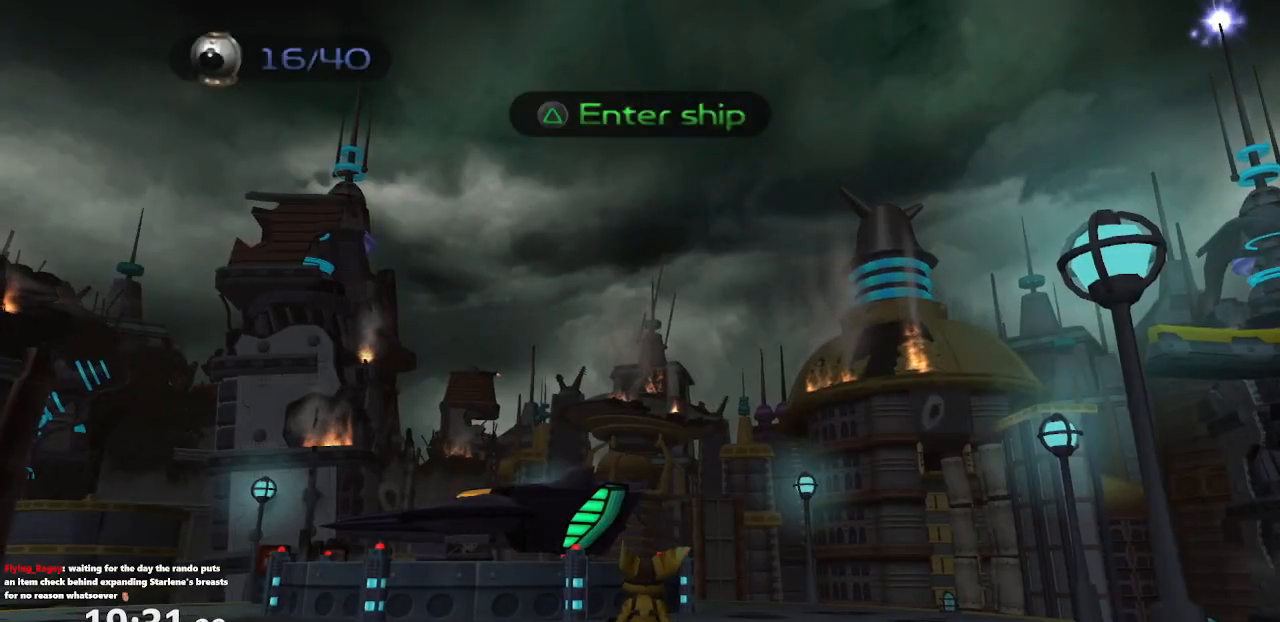
{"dt_ms": 500, "buttons": [], "left_stick": "up-left", "right_stick": "center", "events": [[117, "right_stick", "right"], [350, "right_stick", "center"]]}
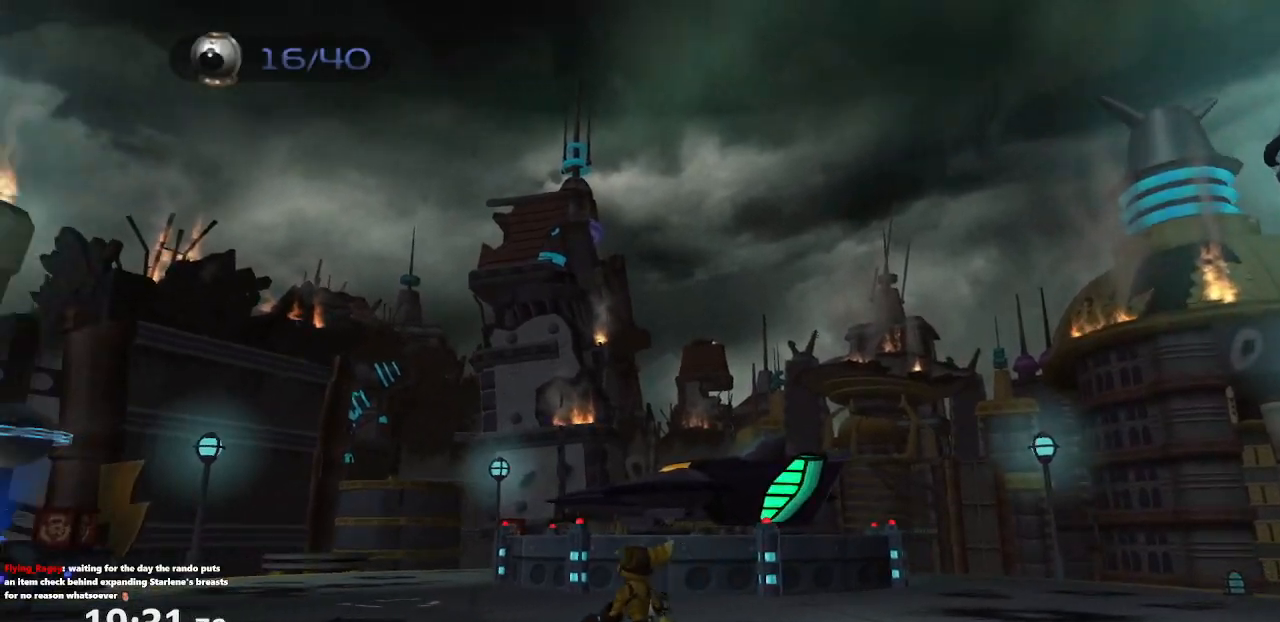
{"dt_ms": 500, "buttons": ["CROSS", "R1"], "left_stick": "up", "right_stick": "center", "events": [[200, "CROSS", "down"], [217, "R1", "down"], [400, "left_stick", "up"]]}
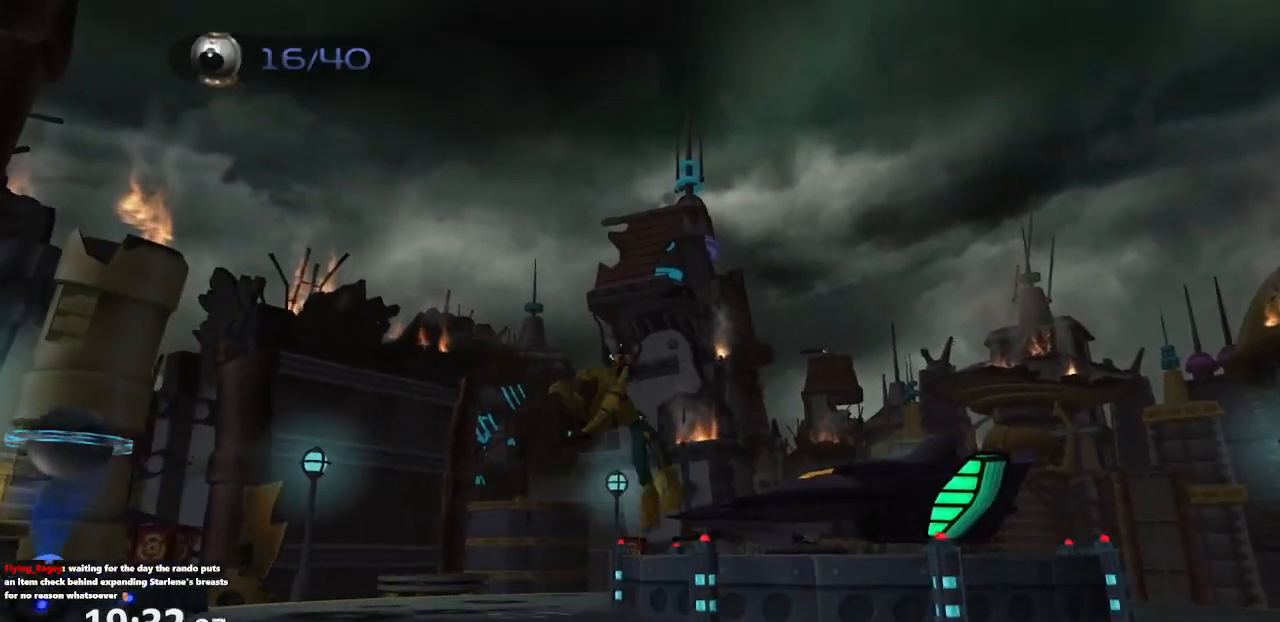
{"dt_ms": 500, "buttons": [], "left_stick": "up", "right_stick": "center", "events": [[67, "R1", "up"], [100, "CROSS", "up"]]}
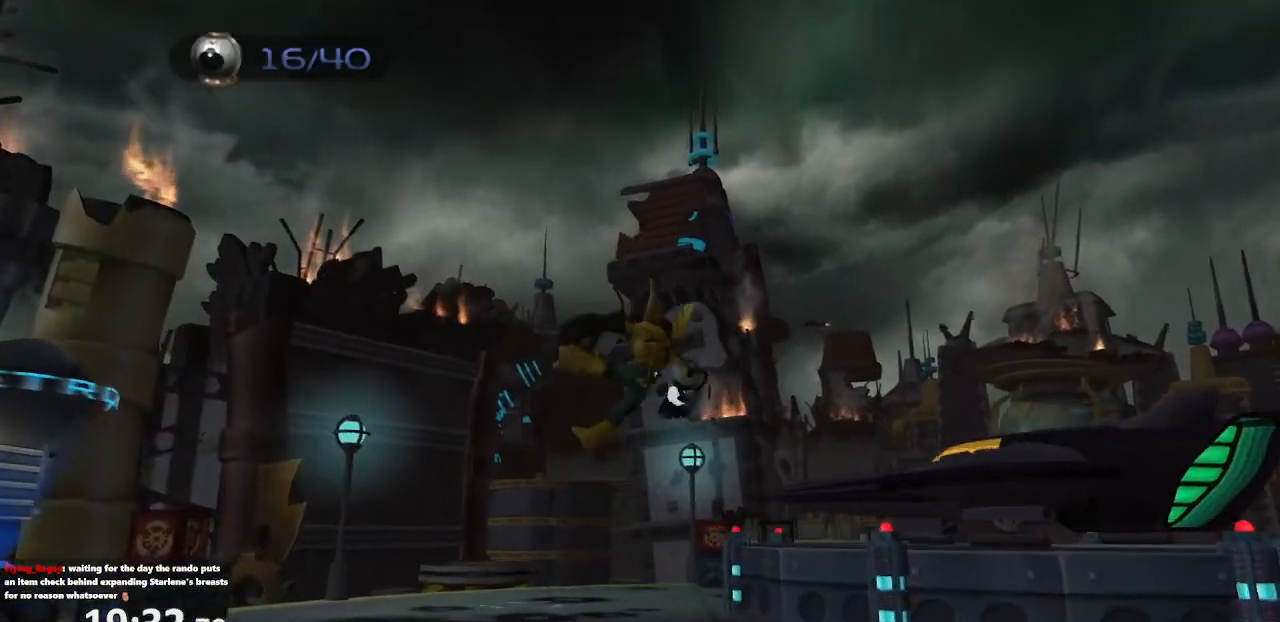
{"dt_ms": 500, "buttons": ["CROSS", "R1"], "left_stick": "up", "right_stick": "center", "events": [[133, "CROSS", "down"], [150, "R1", "down"], [200, "left_stick", "up-right"], [317, "left_stick", "up"]]}
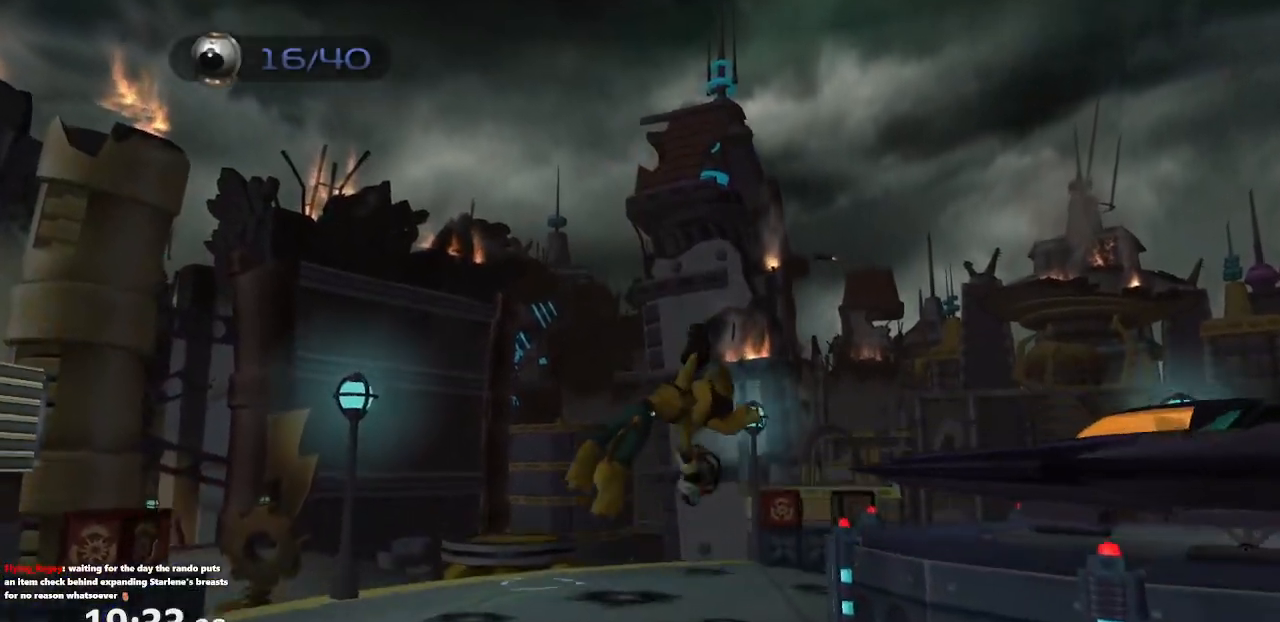
{"dt_ms": 500, "buttons": [], "left_stick": "up", "right_stick": "center", "events": [[83, "R1", "up"], [117, "CROSS", "up"]]}
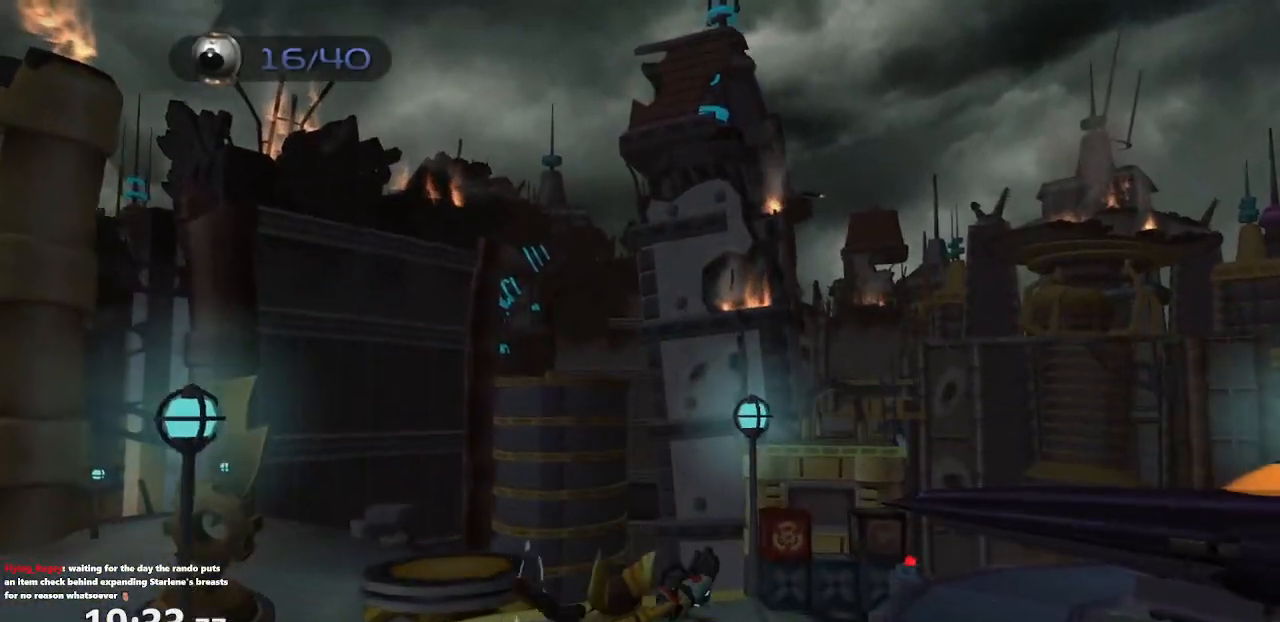
{"dt_ms": 500, "buttons": [], "left_stick": "up", "right_stick": "center", "events": [[83, "CROSS", "down"], [100, "R1", "down"], [150, "left_stick", "left"], [250, "left_stick", "up-left"], [367, "left_stick", "up"], [433, "R1", "up"], [450, "CROSS", "up"]]}
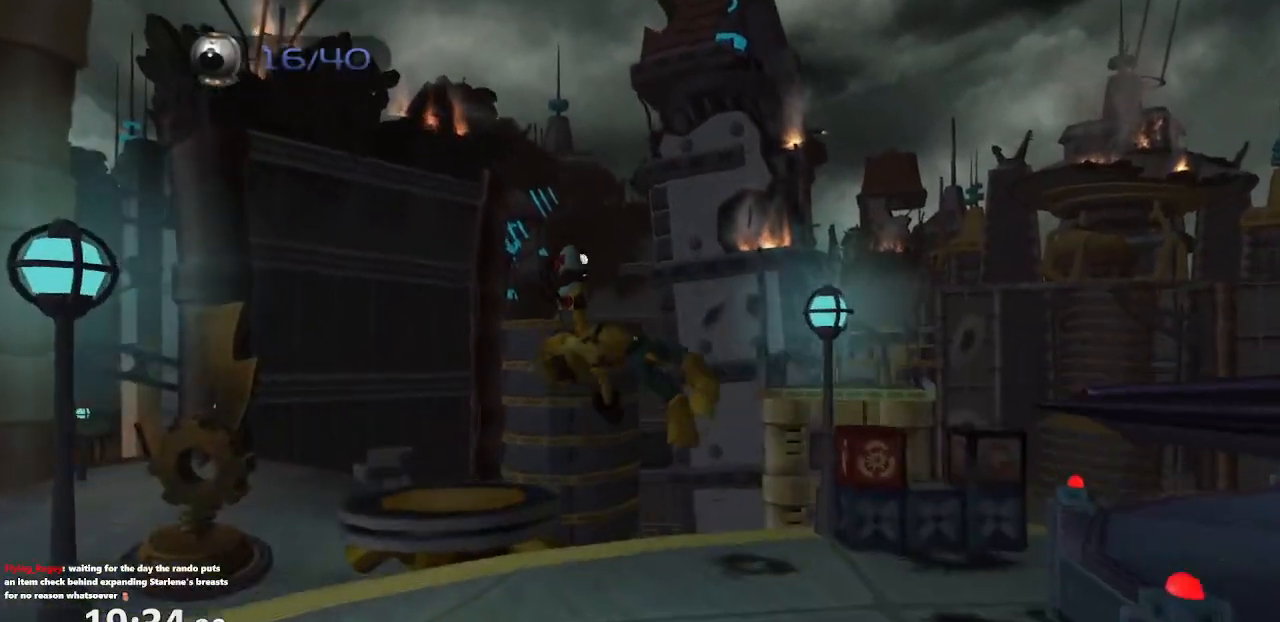
{"dt_ms": 500, "buttons": [], "left_stick": "center", "right_stick": "up-right", "events": [[83, "left_stick", "center"], [200, "right_stick", "up-right"]]}
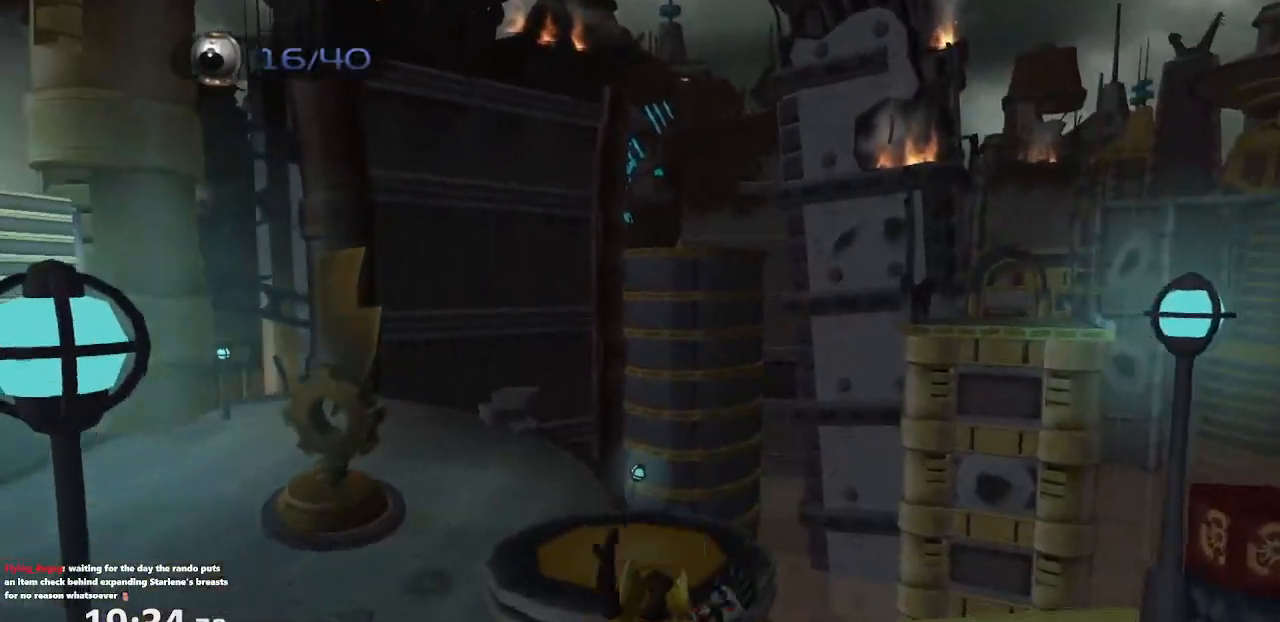
{"dt_ms": 500, "buttons": [], "left_stick": "up-right", "right_stick": "center", "events": [[33, "CROSS", "down"], [33, "left_stick", "up-right"], [167, "CROSS", "up"], [400, "right_stick", "center"]]}
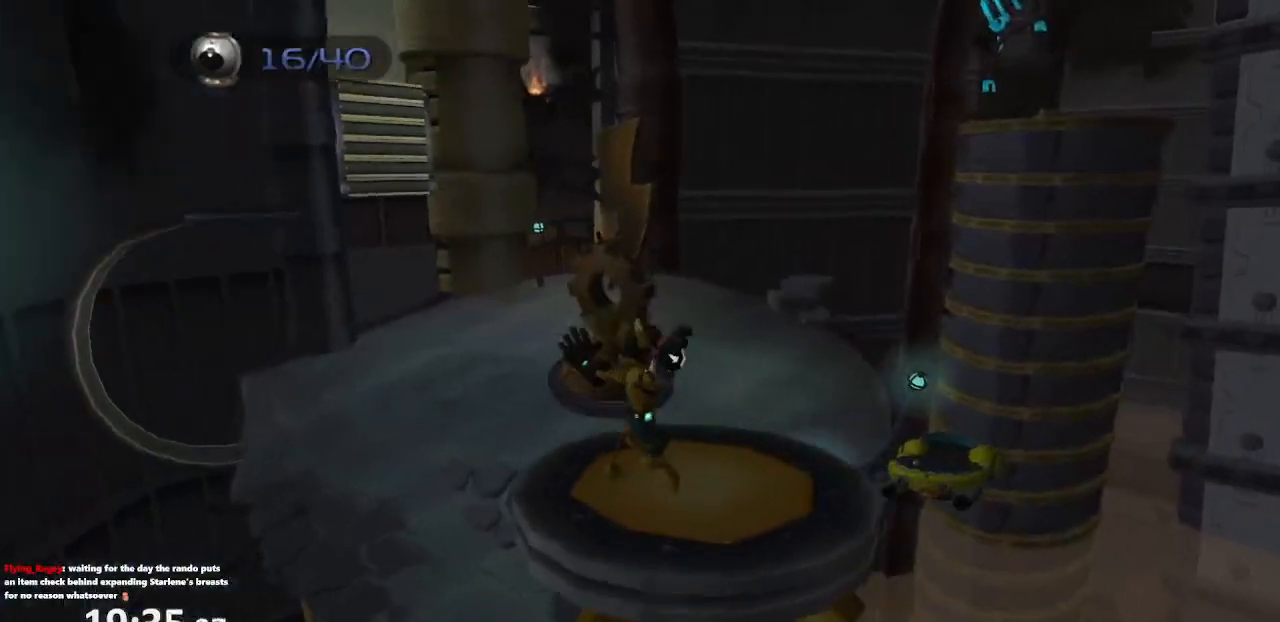
{"dt_ms": 500, "buttons": ["CROSS"], "left_stick": "center", "right_stick": "center", "events": [[17, "left_stick", "center"], [500, "CROSS", "down"]]}
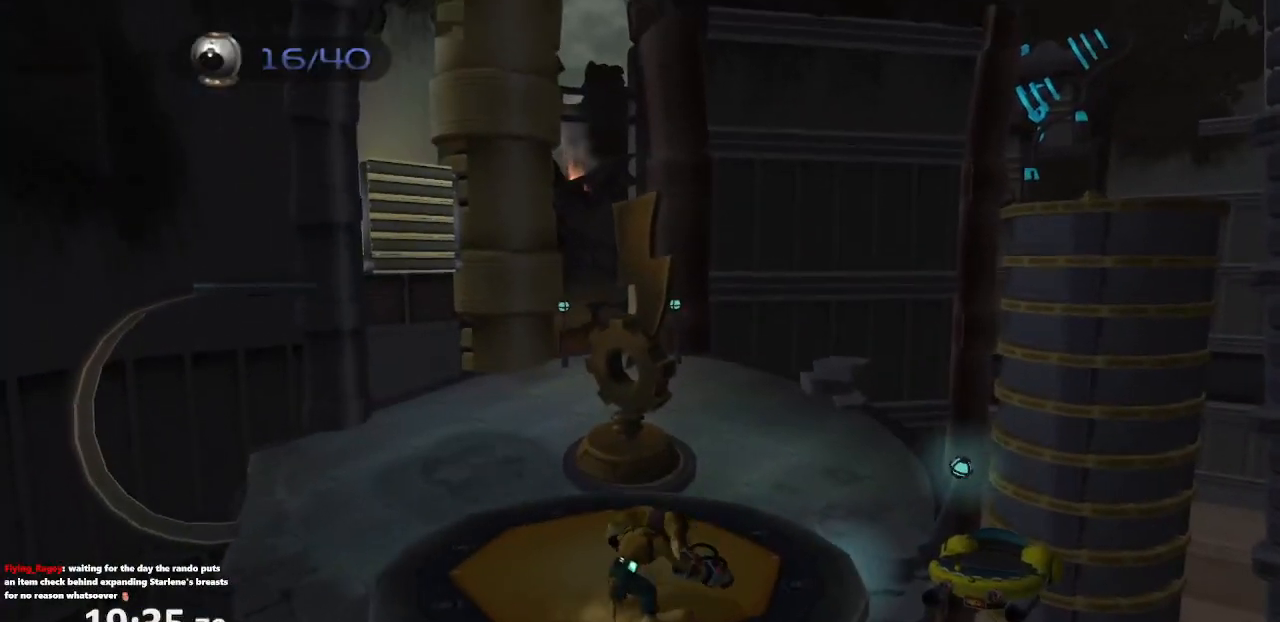
{"dt_ms": 500, "buttons": [], "left_stick": "up", "right_stick": "center", "events": [[83, "CROSS", "up"], [83, "left_stick", "down"], [150, "left_stick", "down-left"], [283, "left_stick", "up-left"], [300, "right_stick", "right"], [367, "left_stick", "up"], [400, "right_stick", "center"]]}
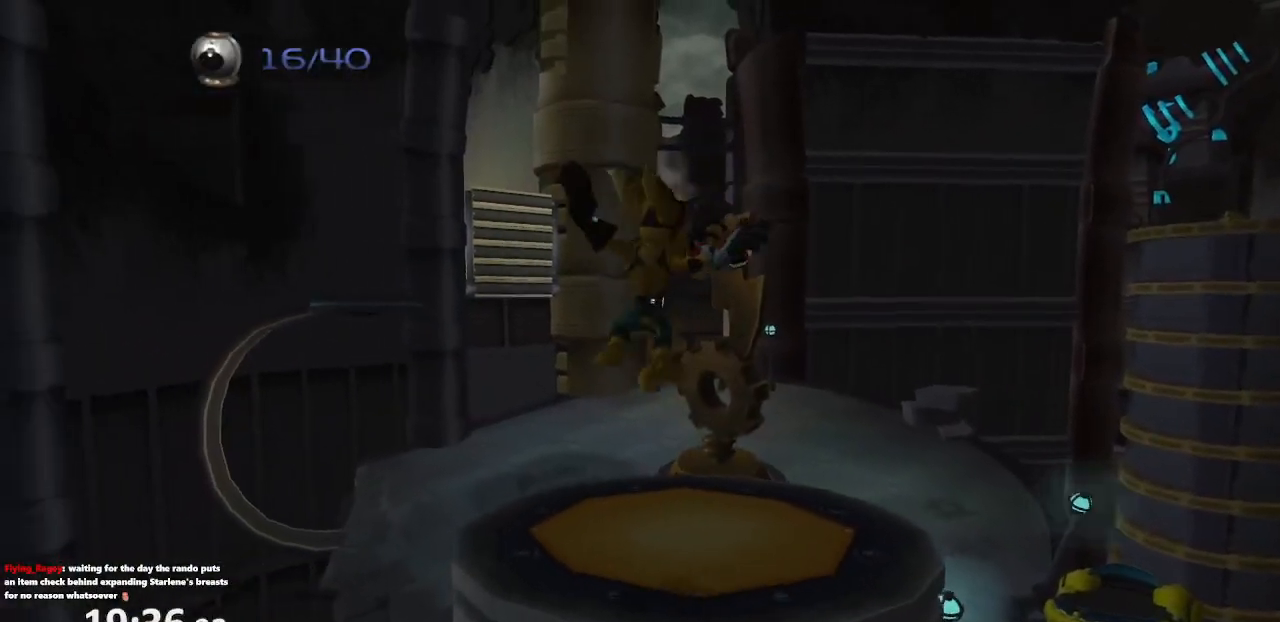
{"dt_ms": 500, "buttons": ["CROSS", "R1"], "left_stick": "up", "right_stick": "center", "events": [[483, "CROSS", "down"], [500, "R1", "down"]]}
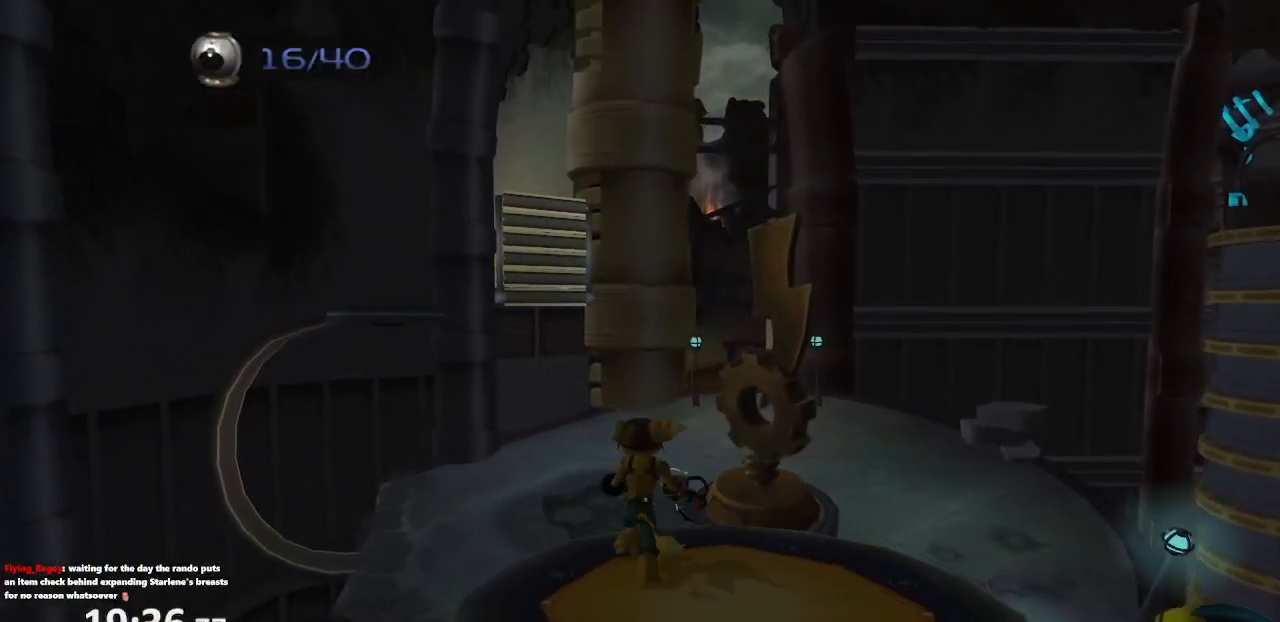
{"dt_ms": 500, "buttons": [], "left_stick": "up", "right_stick": "center", "events": [[50, "left_stick", "left"], [167, "left_stick", "up"], [367, "R1", "up"], [400, "CROSS", "up"]]}
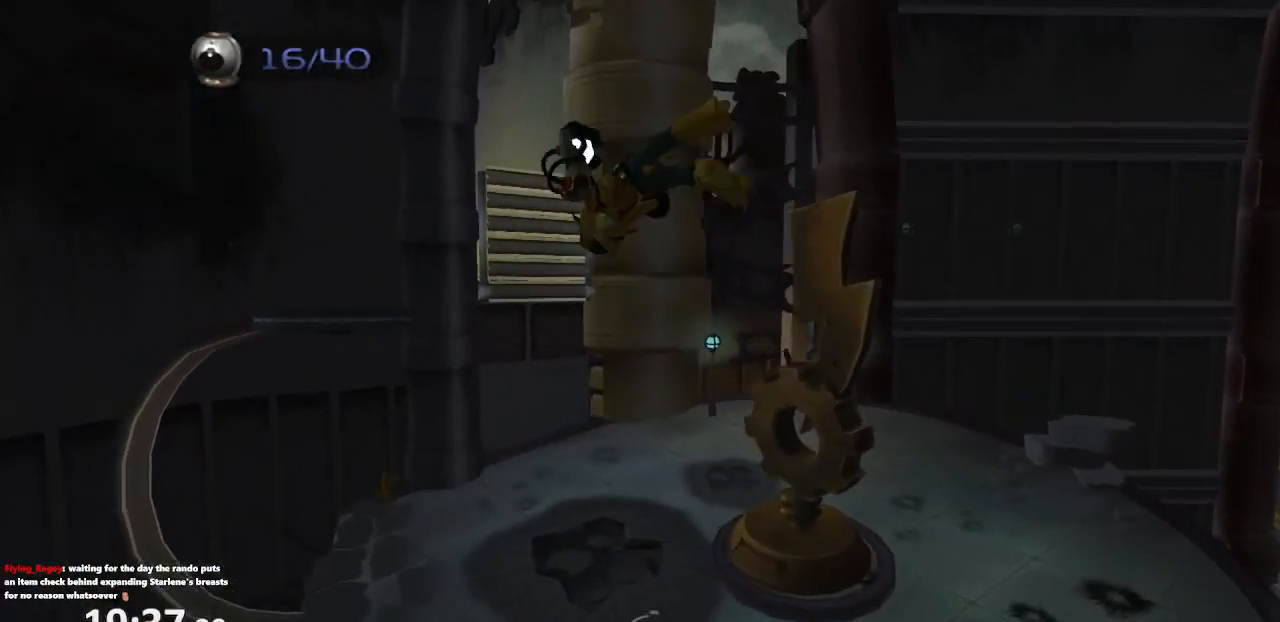
{"dt_ms": 500, "buttons": [], "left_stick": "up", "right_stick": "right", "events": [[433, "right_stick", "right"]]}
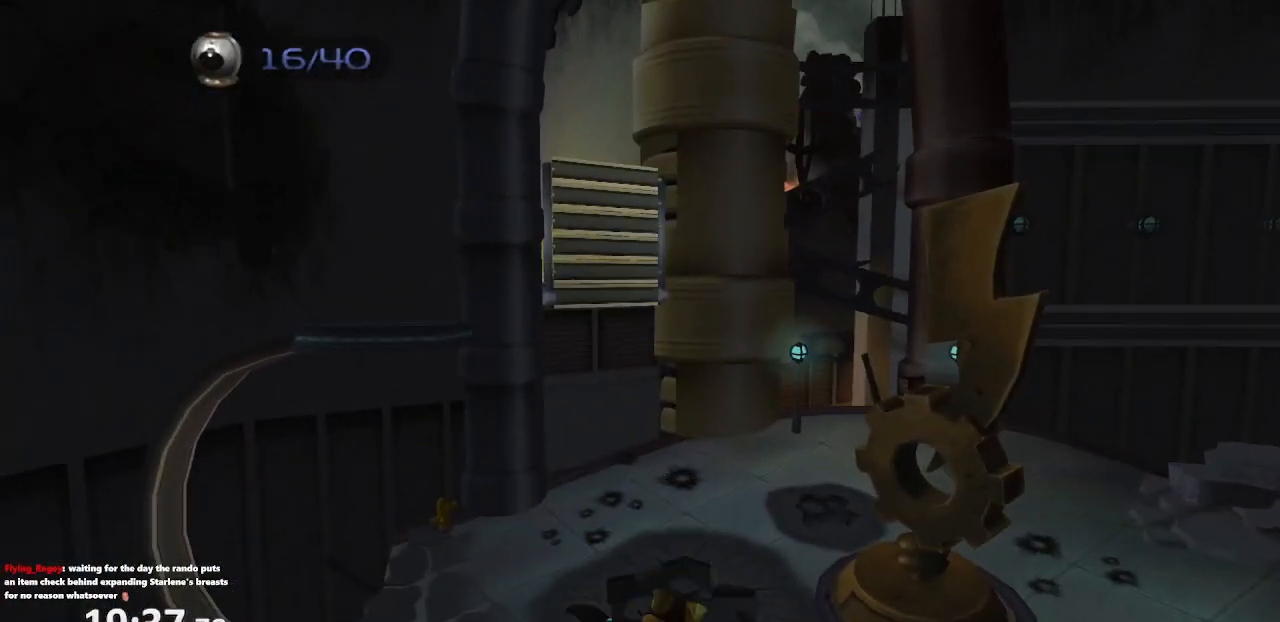
{"dt_ms": 500, "buttons": [], "left_stick": "up", "right_stick": "center", "events": [[133, "right_stick", "center"]]}
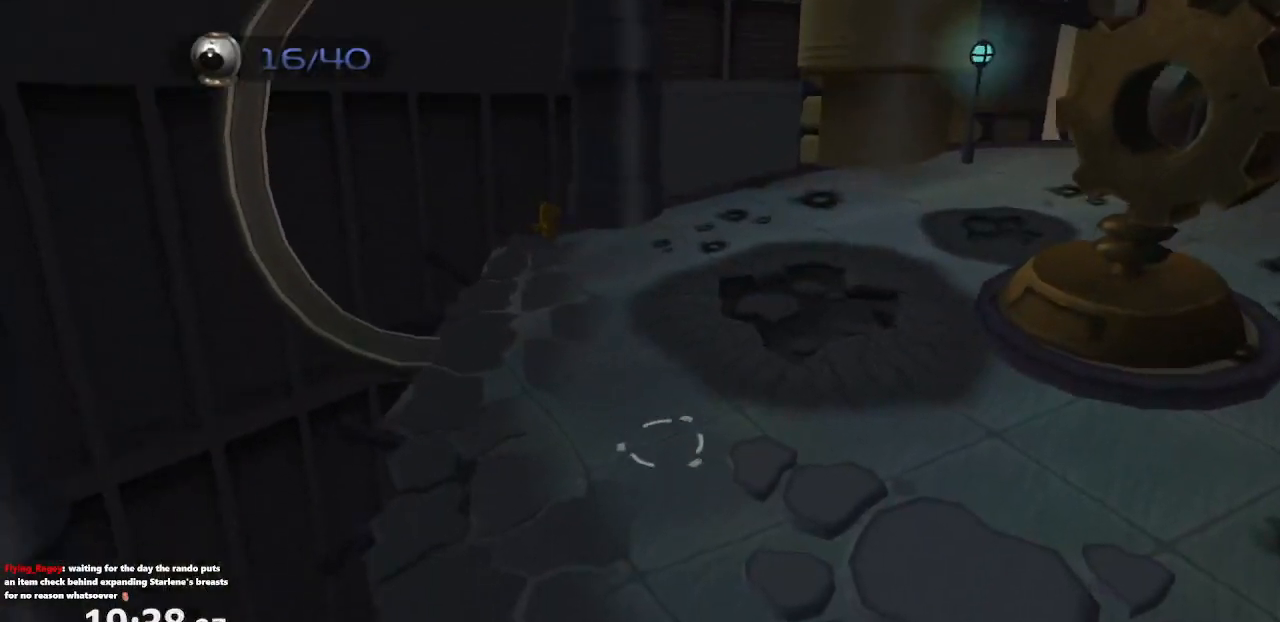
{"dt_ms": 500, "buttons": ["CROSS", "R1"], "left_stick": "up-left", "right_stick": "center", "events": [[317, "CROSS", "down"], [333, "R1", "down"], [383, "left_stick", "up-left"]]}
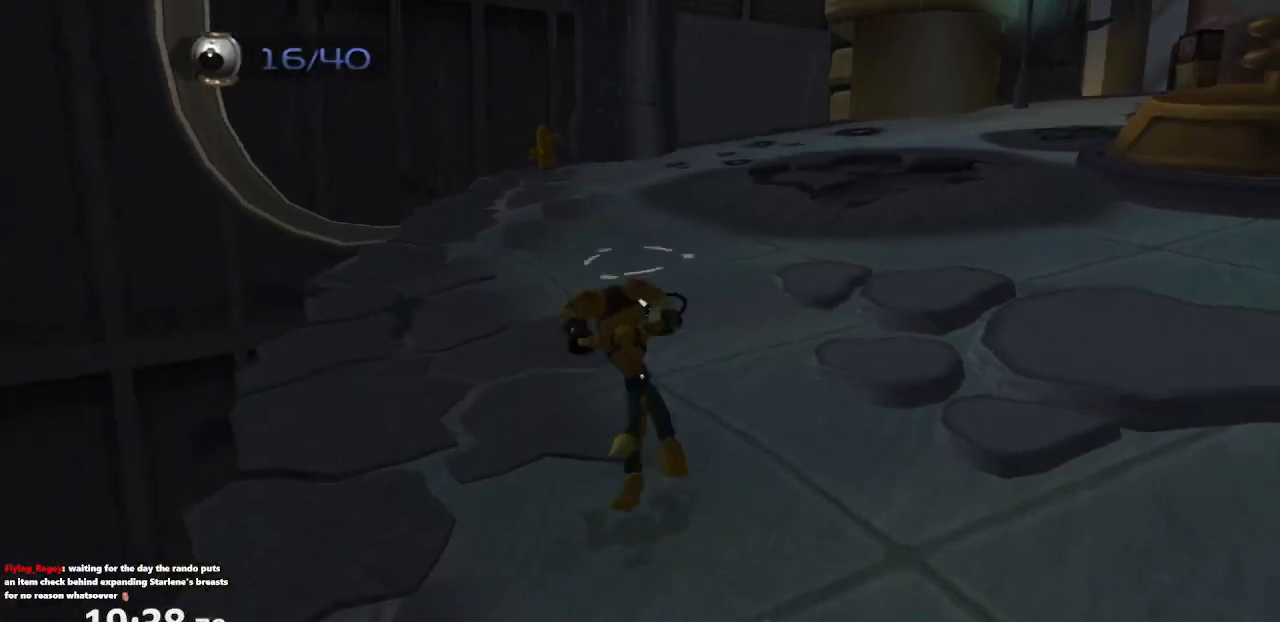
{"dt_ms": 500, "buttons": [], "left_stick": "up", "right_stick": "right", "events": [[17, "left_stick", "up"], [117, "R1", "up"], [133, "CROSS", "up"], [350, "right_stick", "right"]]}
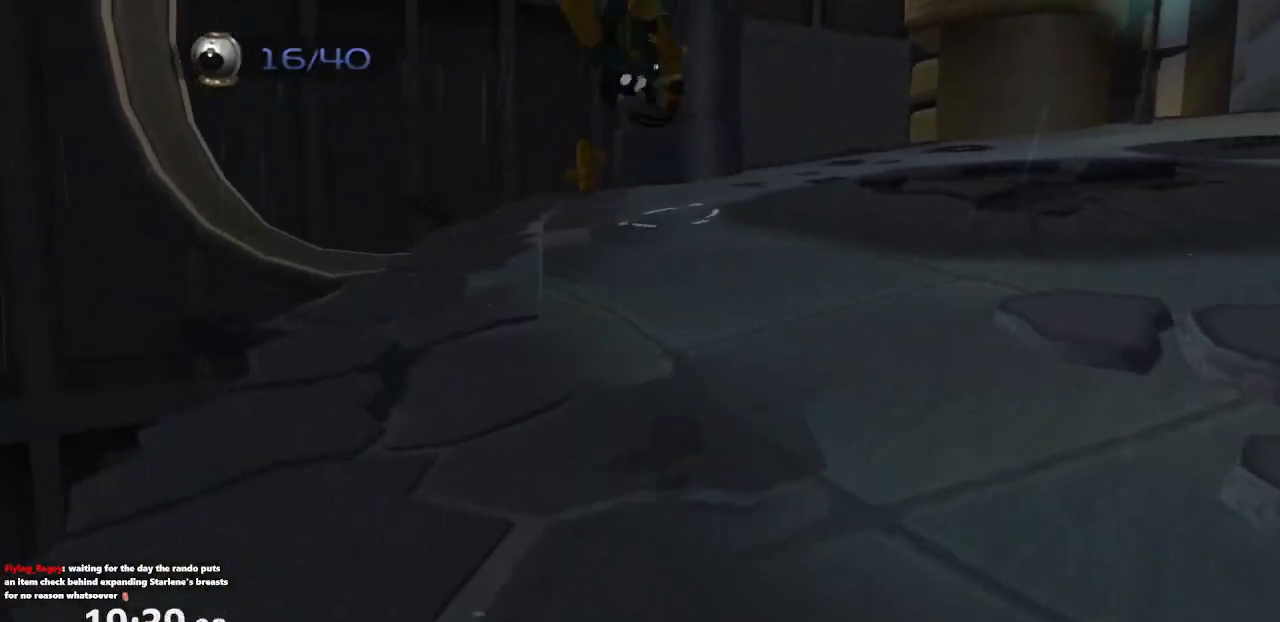
{"dt_ms": 500, "buttons": [], "left_stick": "up-right", "right_stick": "right", "events": [[150, "CROSS", "down"], [267, "CROSS", "up"], [417, "left_stick", "up-right"]]}
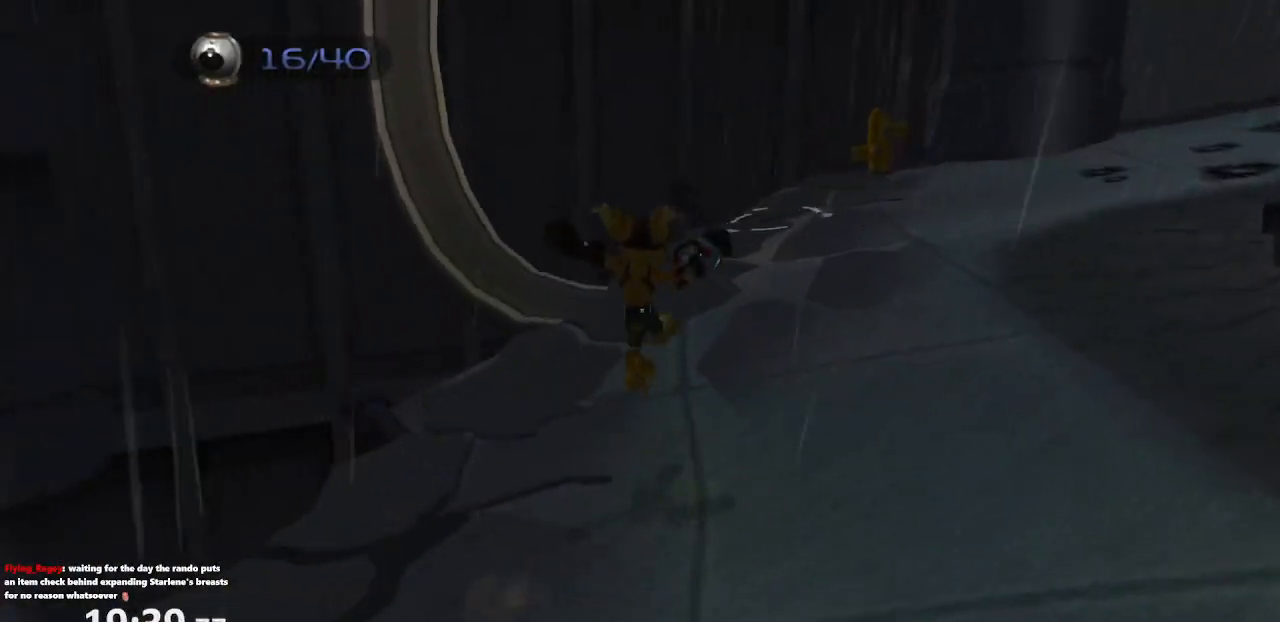
{"dt_ms": 500, "buttons": [], "left_stick": "up", "right_stick": "center", "events": [[217, "left_stick", "up"], [317, "right_stick", "center"]]}
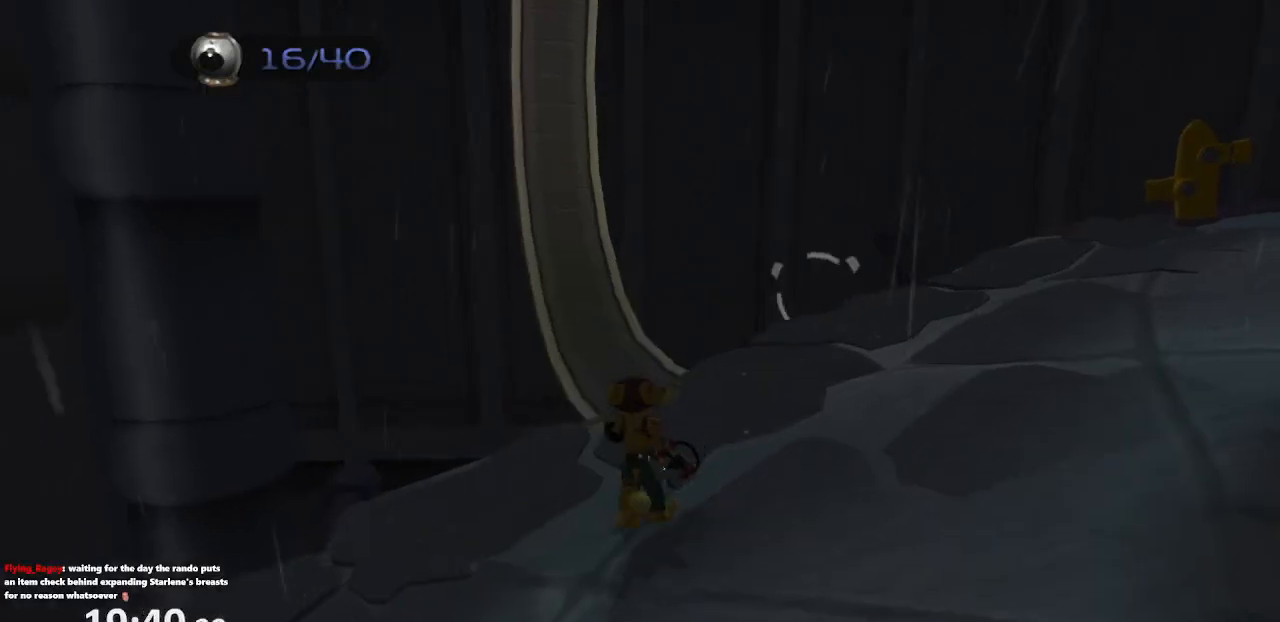
{"dt_ms": 500, "buttons": [], "left_stick": "up-left", "right_stick": "center", "events": [[133, "left_stick", "up-left"], [167, "CROSS", "down"], [233, "CROSS", "up"]]}
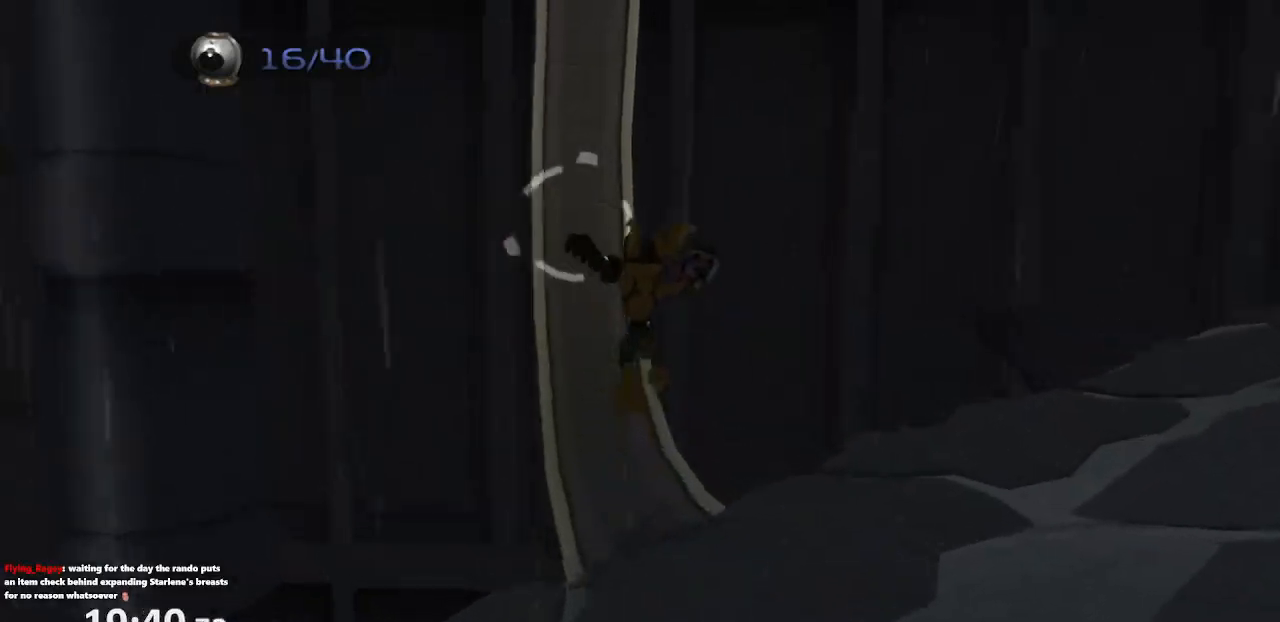
{"dt_ms": 500, "buttons": [], "left_stick": "up-left", "right_stick": "center", "events": [[267, "CROSS", "down"], [350, "CROSS", "up"]]}
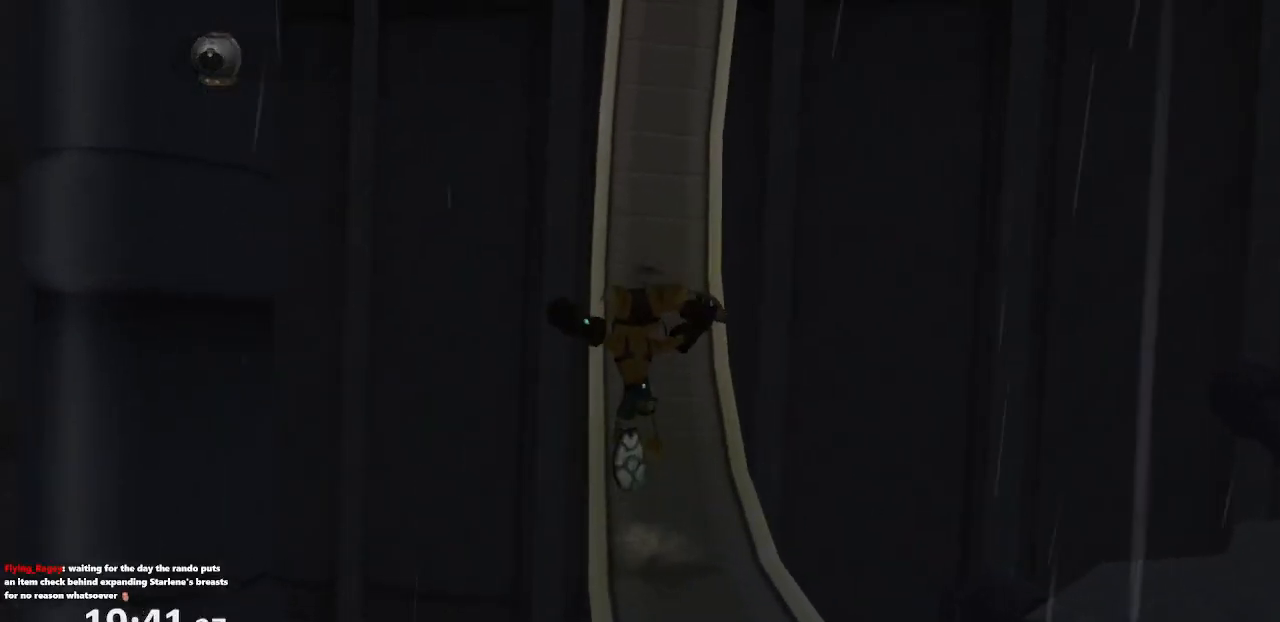
{"dt_ms": 500, "buttons": [], "left_stick": "up-left", "right_stick": "center", "events": []}
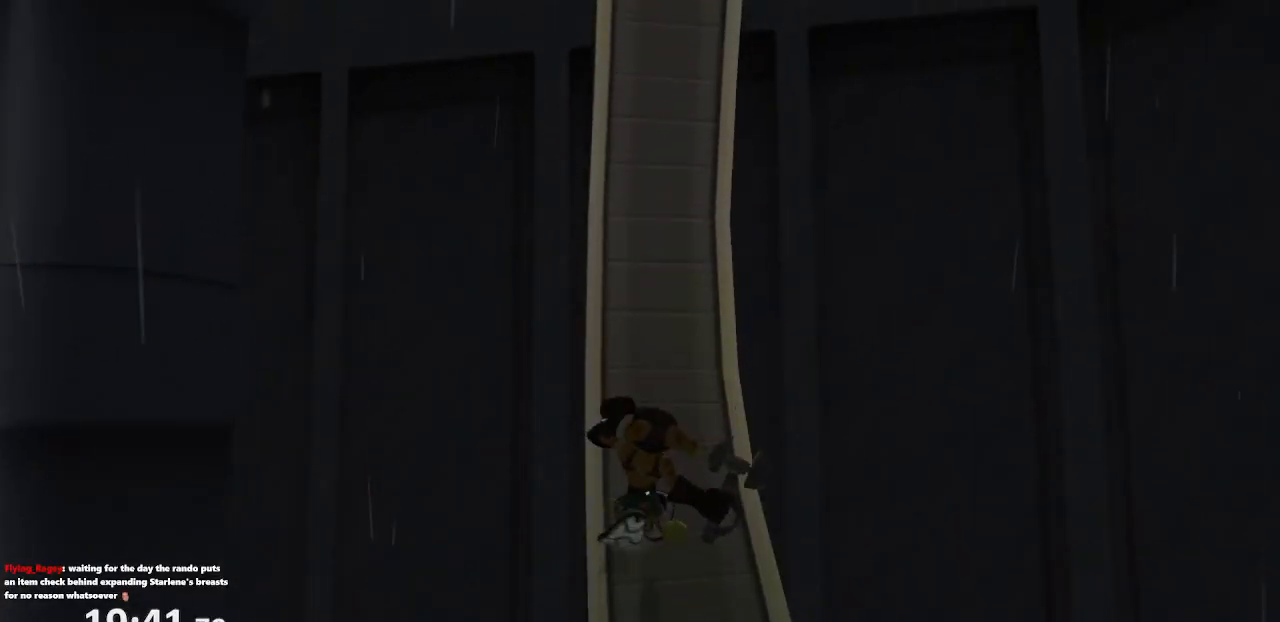
{"dt_ms": 500, "buttons": [], "left_stick": "up-left", "right_stick": "center", "events": []}
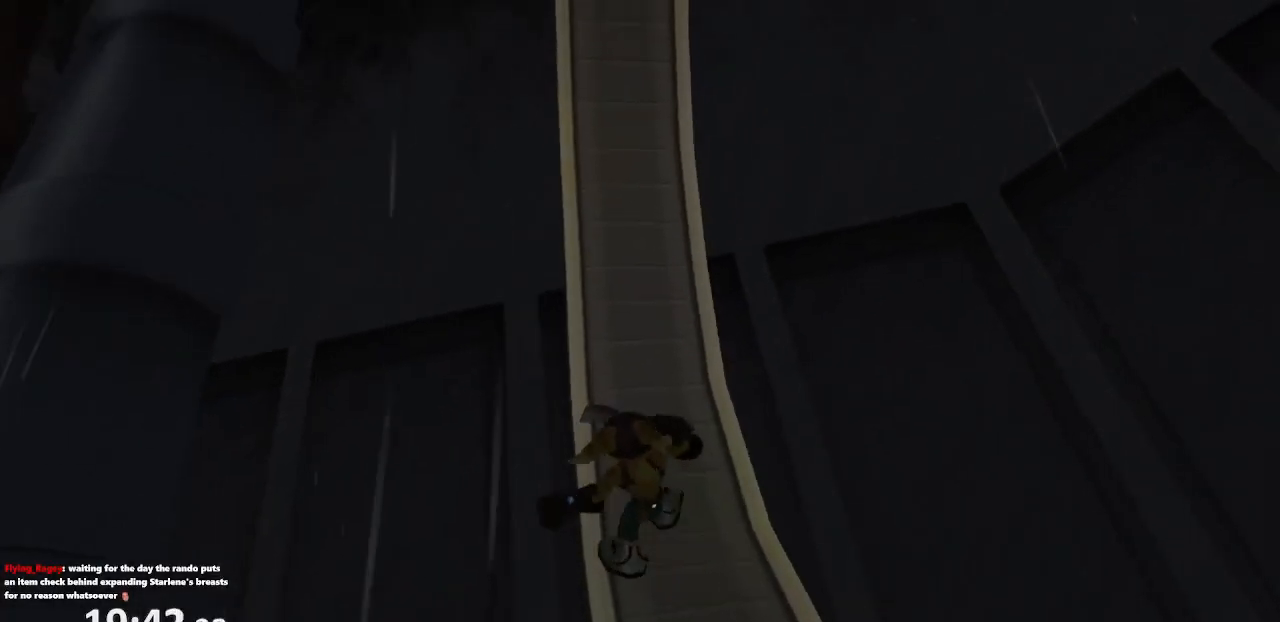
{"dt_ms": 500, "buttons": [], "left_stick": "center", "right_stick": "center", "events": [[150, "left_stick", "center"]]}
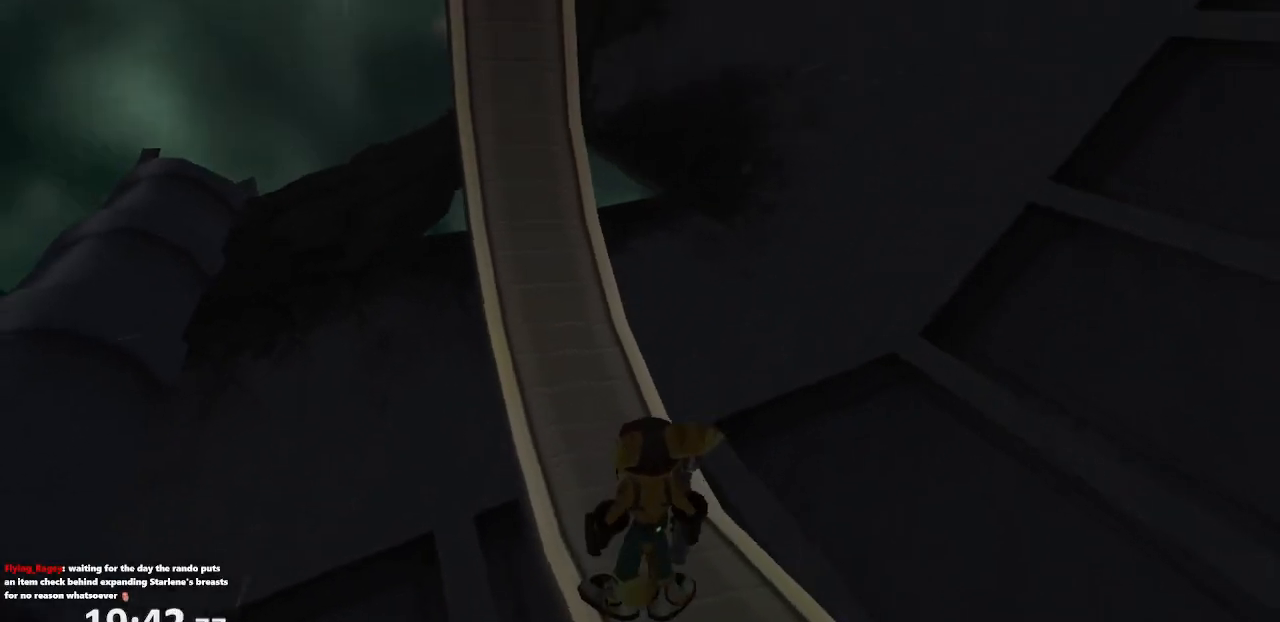
{"dt_ms": 500, "buttons": [], "left_stick": "center", "right_stick": "center", "events": [[117, "left_stick", "up-left"], [350, "left_stick", "center"]]}
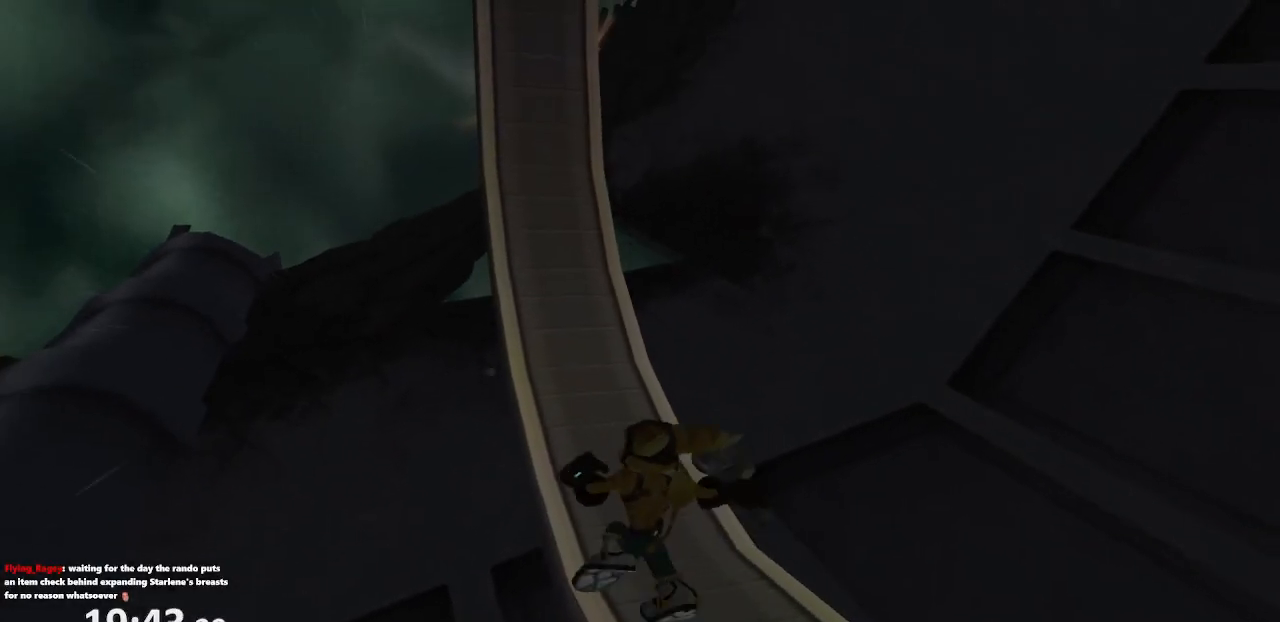
{"dt_ms": 500, "buttons": [], "left_stick": "center", "right_stick": "center", "events": []}
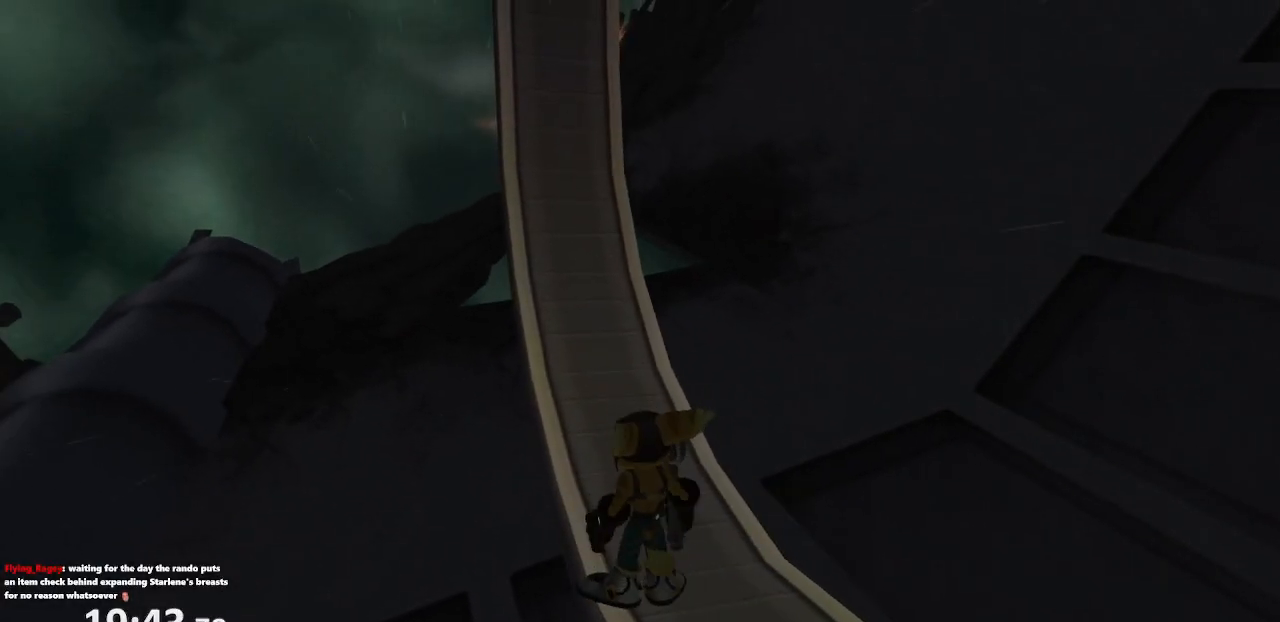
{"dt_ms": 500, "buttons": [], "left_stick": "left", "right_stick": "center", "events": [[83, "left_stick", "left"]]}
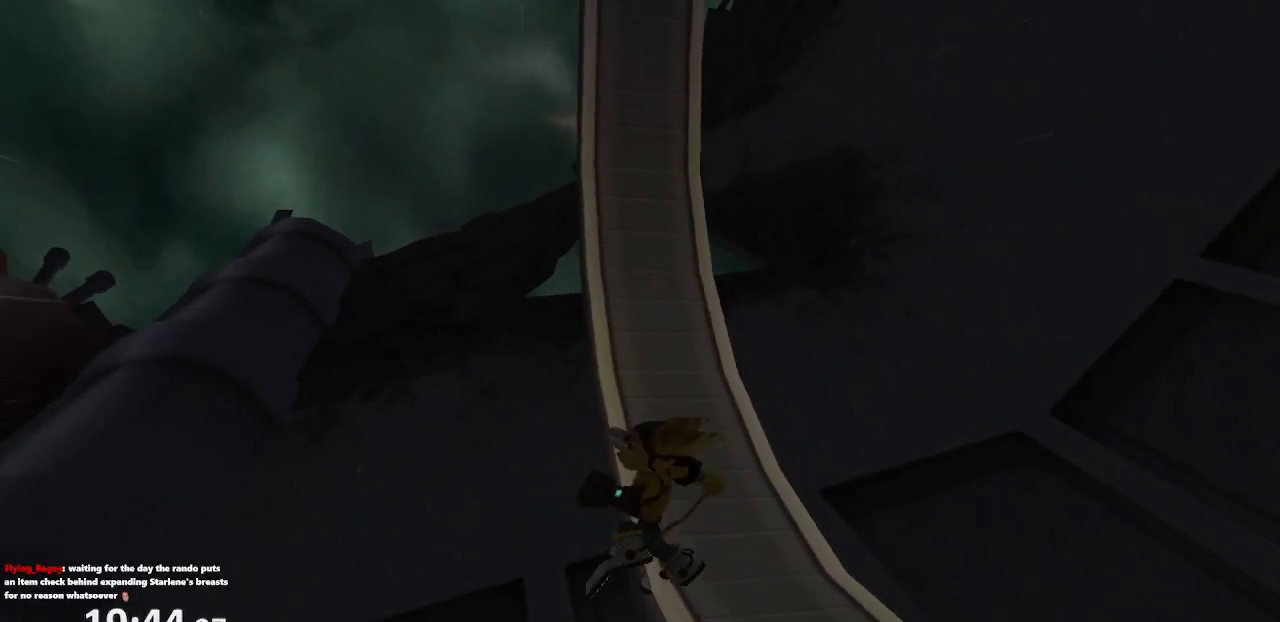
{"dt_ms": 500, "buttons": [], "left_stick": "up-left", "right_stick": "center", "events": [[67, "left_stick", "up-left"]]}
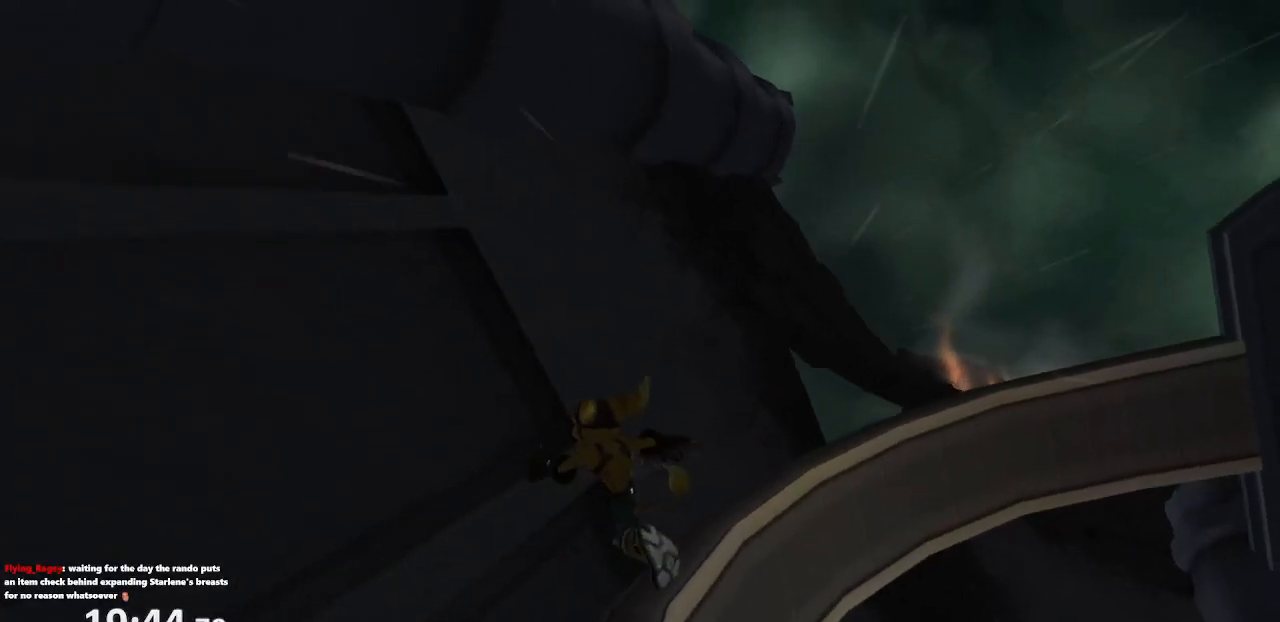
{"dt_ms": 500, "buttons": [], "left_stick": "left", "right_stick": "center", "events": [[383, "left_stick", "left"]]}
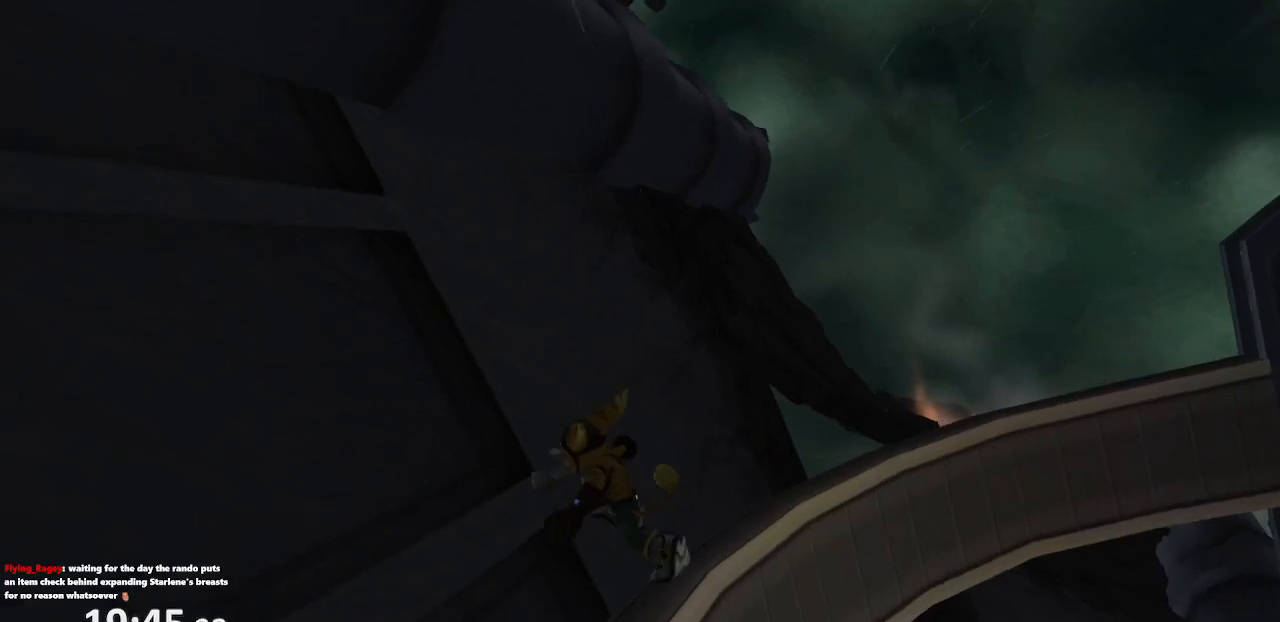
{"dt_ms": 500, "buttons": [], "left_stick": "down-right", "right_stick": "center", "events": [[183, "left_stick", "down"], [317, "left_stick", "down-right"]]}
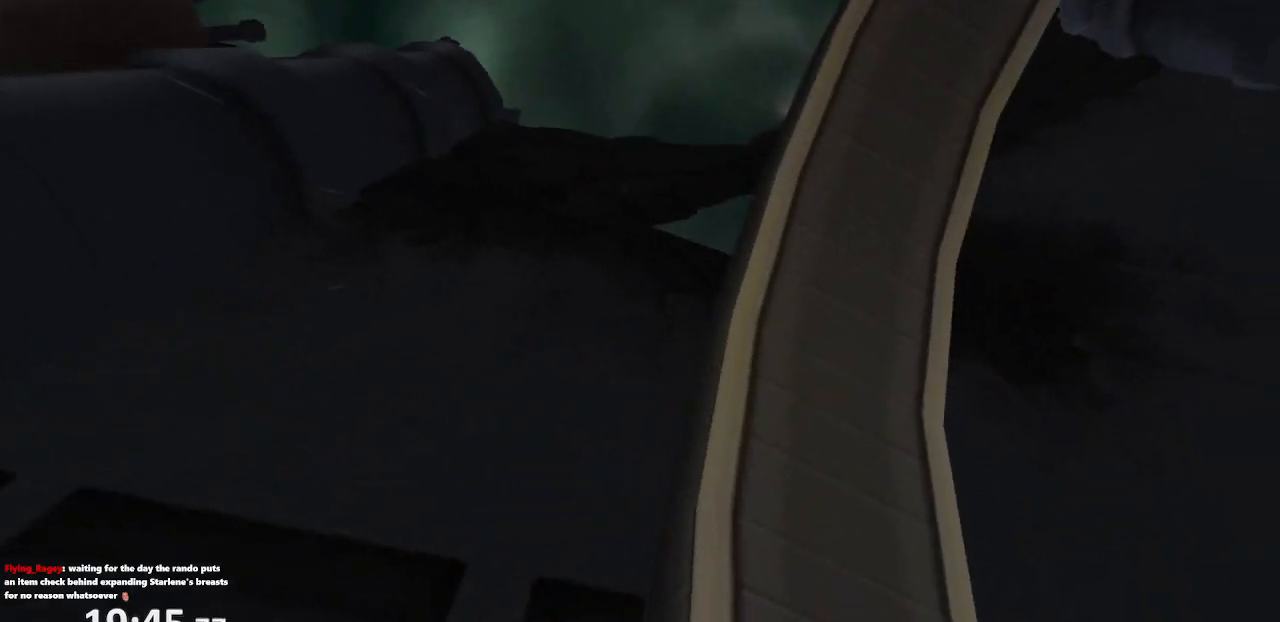
{"dt_ms": 1000, "buttons": [], "left_stick": "center", "right_stick": "center"}